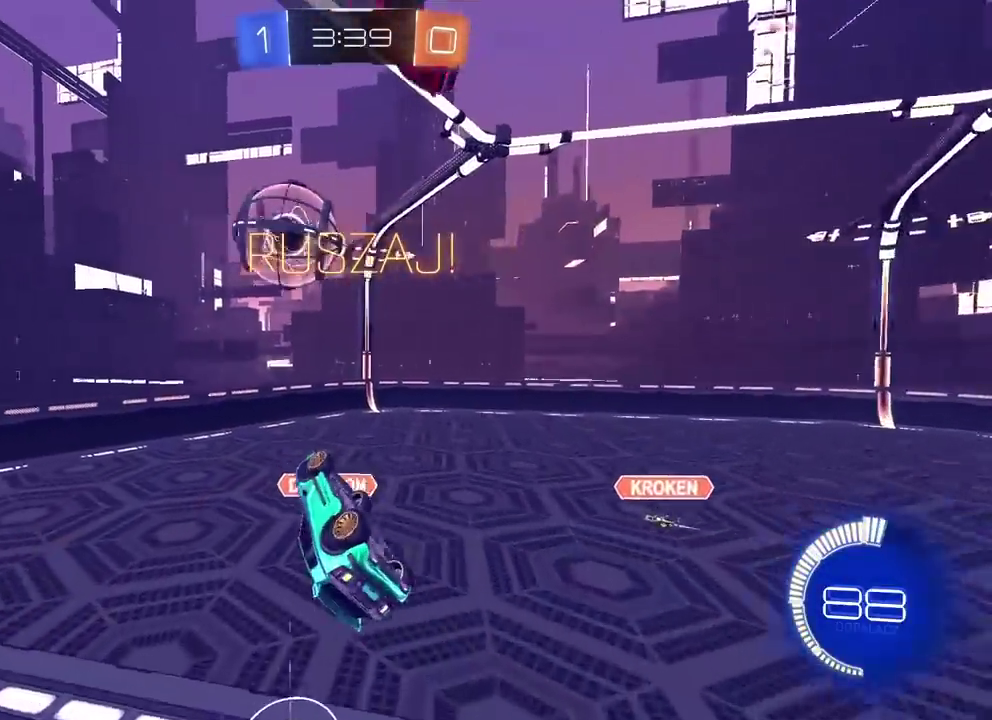
Gameplay with a controller (PlayStation layout); each line is a JSON object with the inputs held at the frame after it. "events" lists button and stick changes between this image and that frame as [ms after this image, input, new state], when the widget could be followed in between. Not read: L1 R1.
{"buttons": [], "left_stick": "center", "right_stick": "center", "events": [[17, "left_stick", "down-left"], [133, "left_stick", "center"], [333, "L2", "up"]]}
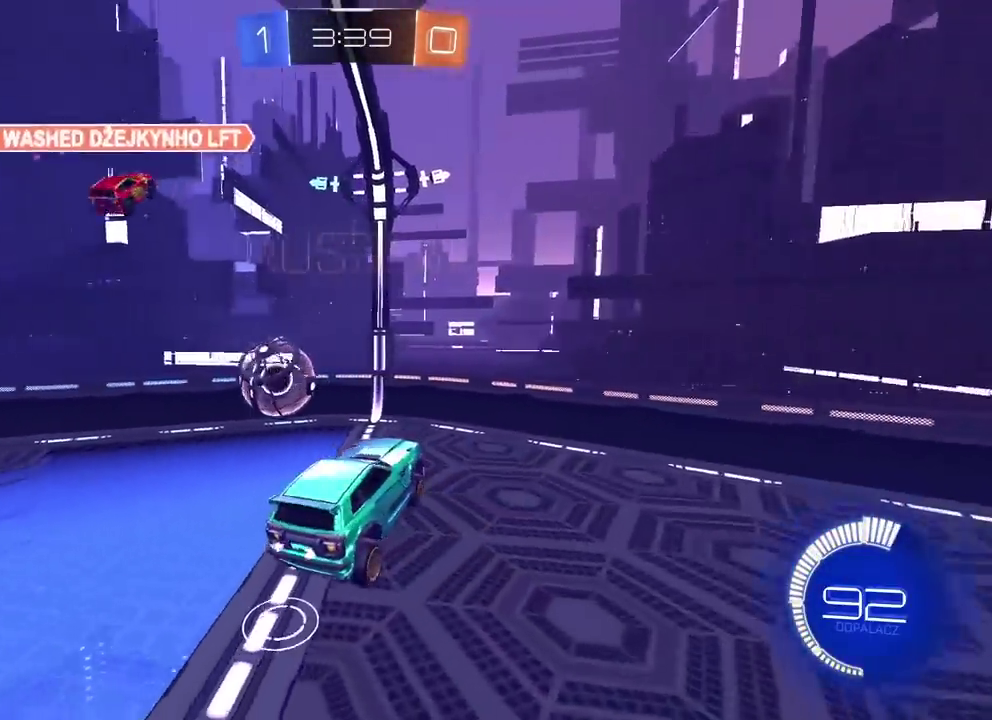
{"buttons": [], "left_stick": "center", "right_stick": "center", "events": []}
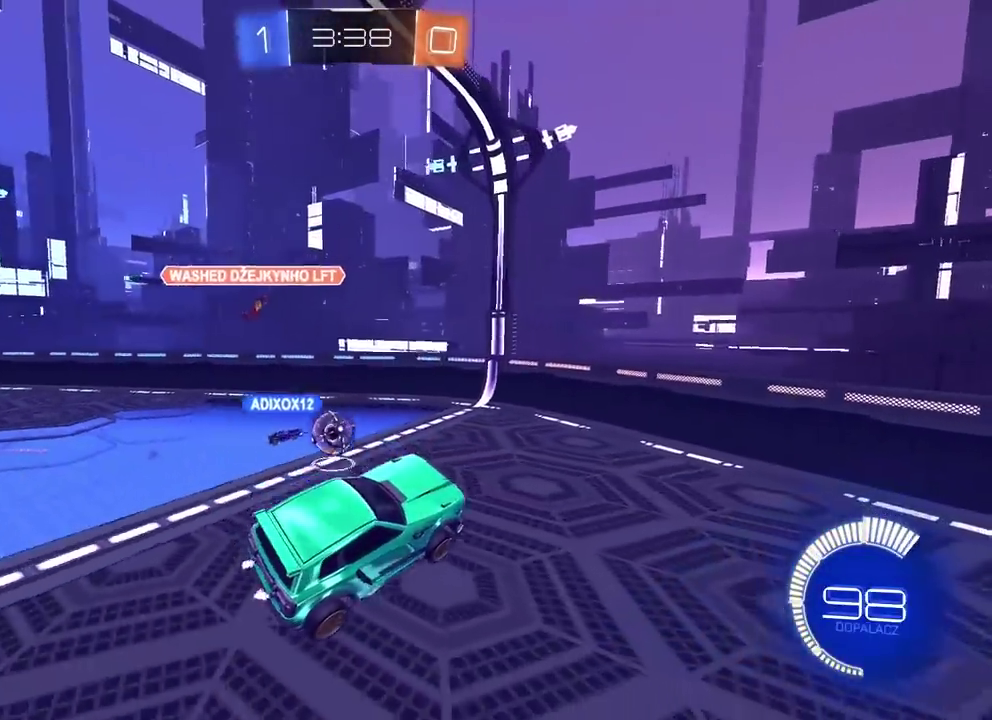
{"buttons": [], "left_stick": "center", "right_stick": "center", "events": [[350, "left_stick", "left"], [417, "left_stick", "center"]]}
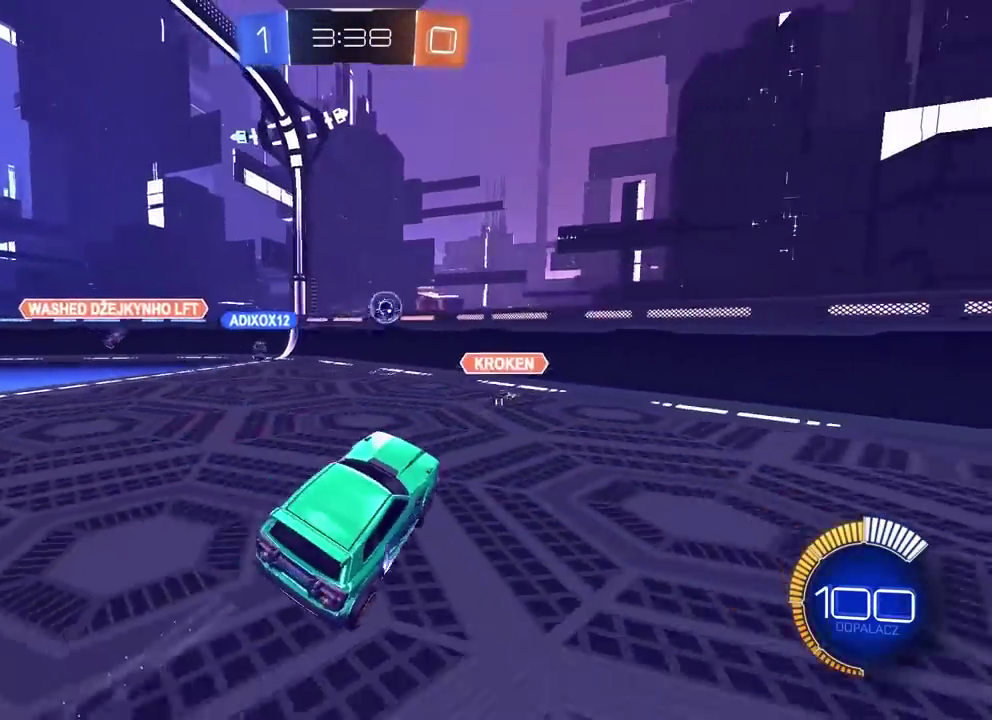
{"buttons": ["R2"], "left_stick": "left", "right_stick": "center", "events": [[67, "R2", "down"], [83, "left_stick", "left"]]}
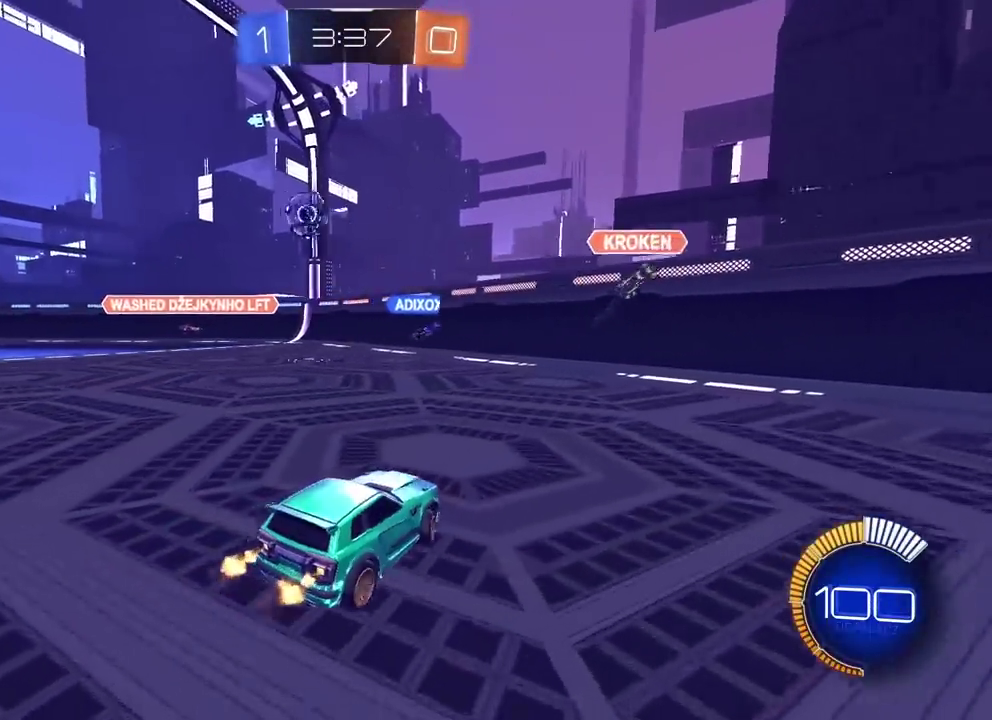
{"buttons": ["R2"], "left_stick": "left", "right_stick": "center", "events": []}
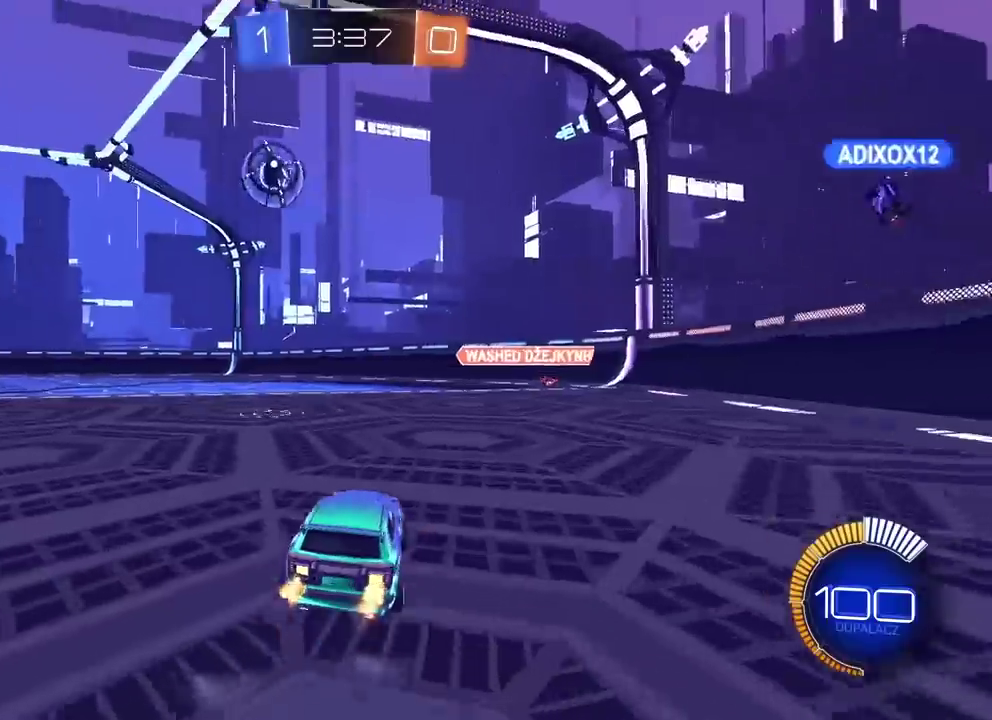
{"buttons": ["CIRCLE", "R2"], "left_stick": "center", "right_stick": "center", "events": [[167, "left_stick", "center"], [383, "CIRCLE", "down"]]}
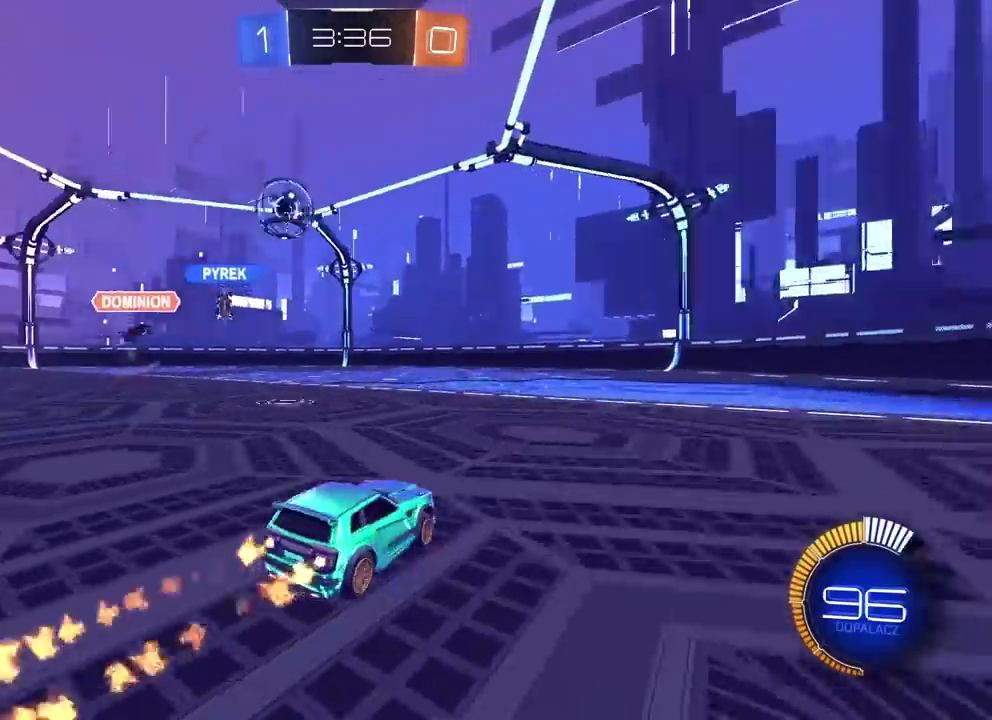
{"buttons": ["R2"], "left_stick": "down-left", "right_stick": "center", "events": [[367, "CIRCLE", "up"], [383, "left_stick", "left"], [467, "left_stick", "down-left"]]}
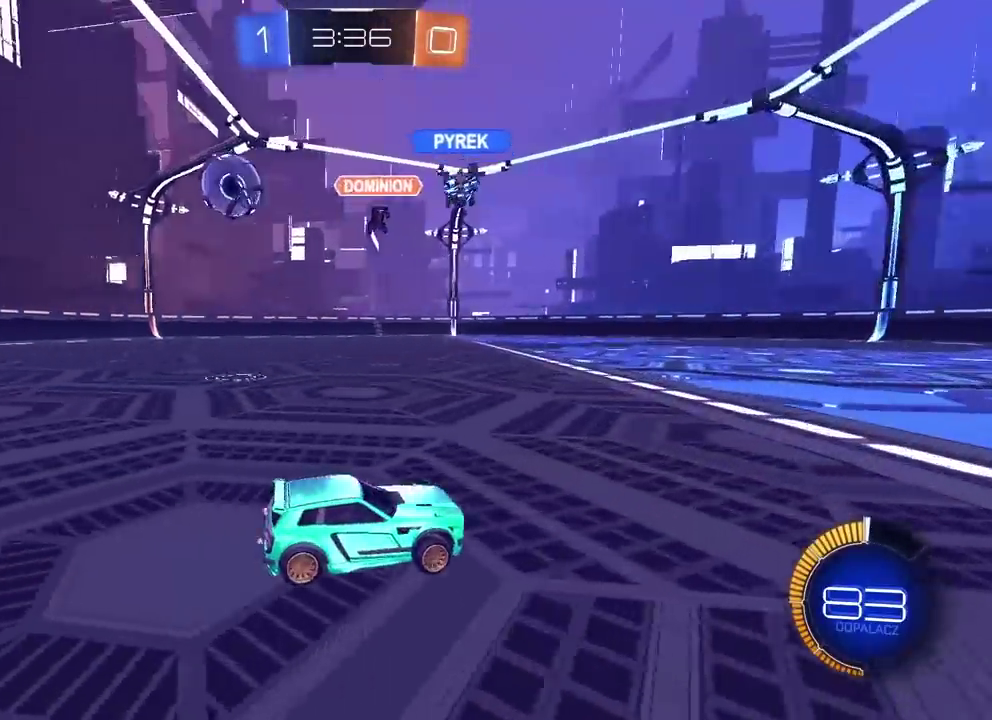
{"buttons": ["R2"], "left_stick": "center", "right_stick": "center", "events": [[33, "left_stick", "center"]]}
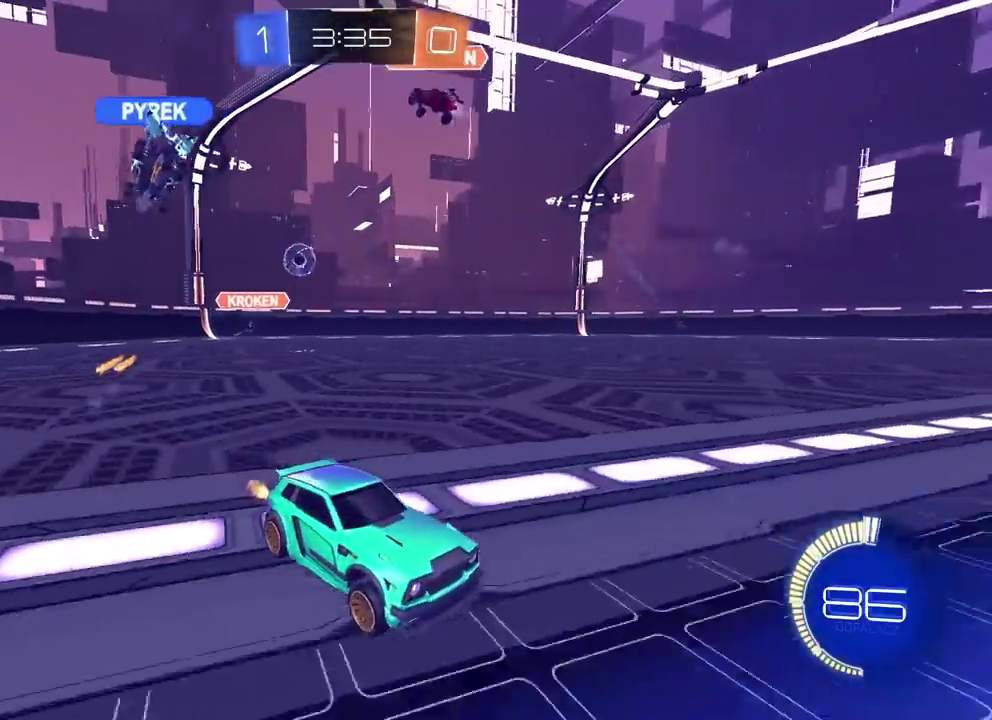
{"buttons": ["R2"], "left_stick": "center", "right_stick": "center", "events": [[17, "left_stick", "right"], [183, "left_stick", "center"], [283, "left_stick", "right"], [433, "left_stick", "center"]]}
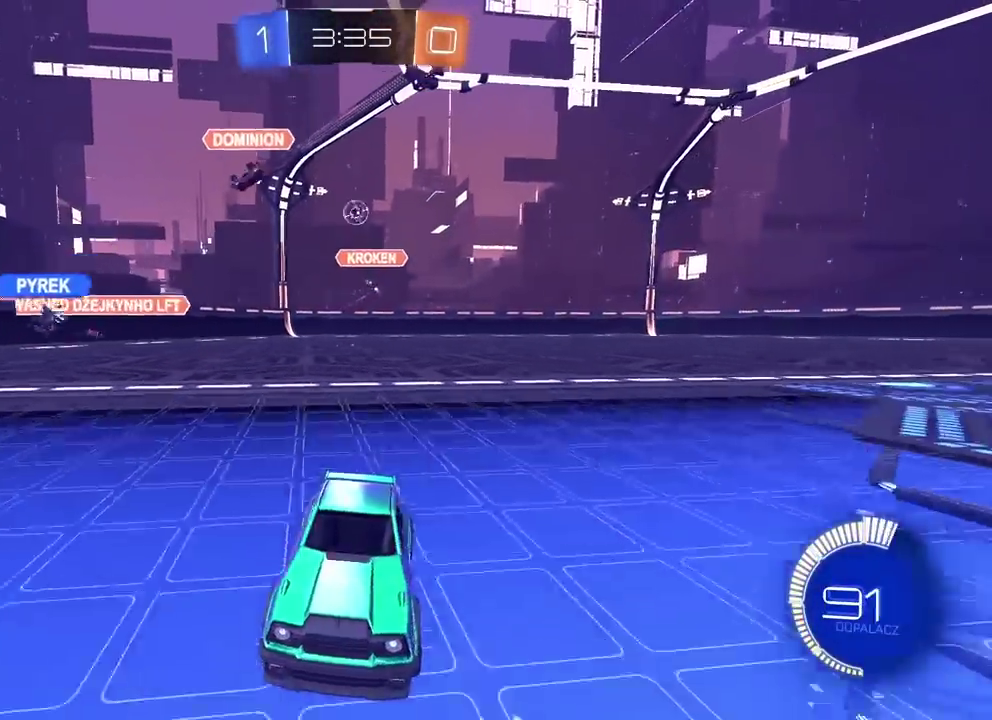
{"buttons": ["R2"], "left_stick": "left", "right_stick": "center", "events": [[83, "left_stick", "down-left"], [133, "left_stick", "left"]]}
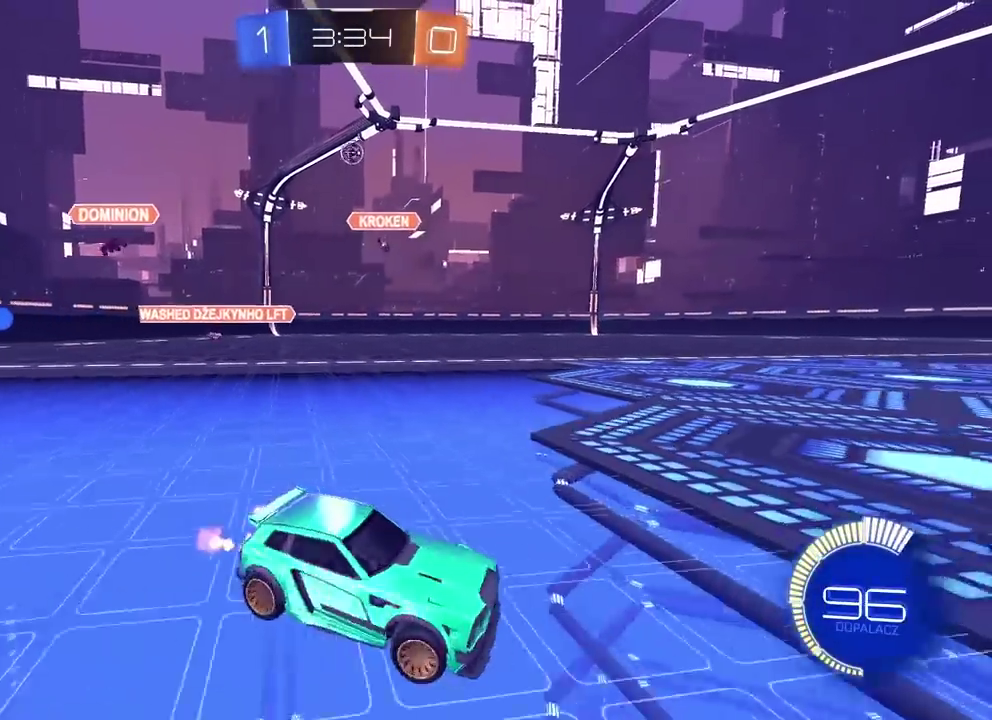
{"buttons": [], "left_stick": "left", "right_stick": "center", "events": [[267, "R2", "up"]]}
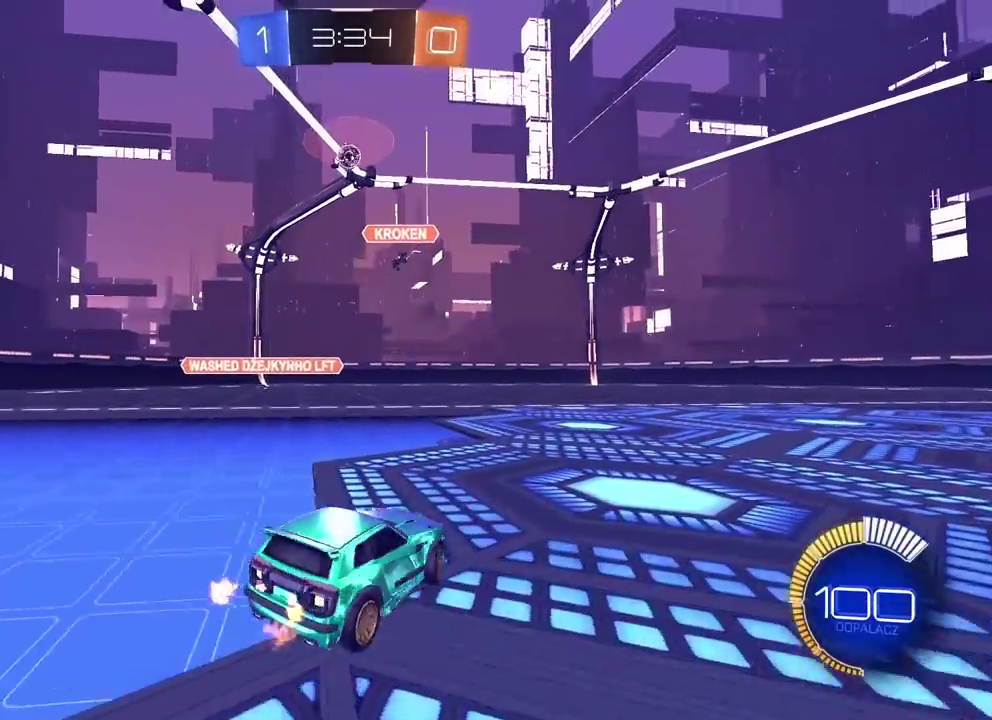
{"buttons": ["CIRCLE", "R2"], "left_stick": "center", "right_stick": "center", "events": [[50, "R2", "down"], [133, "left_stick", "center"], [317, "left_stick", "right"], [483, "CIRCLE", "down"], [500, "left_stick", "center"]]}
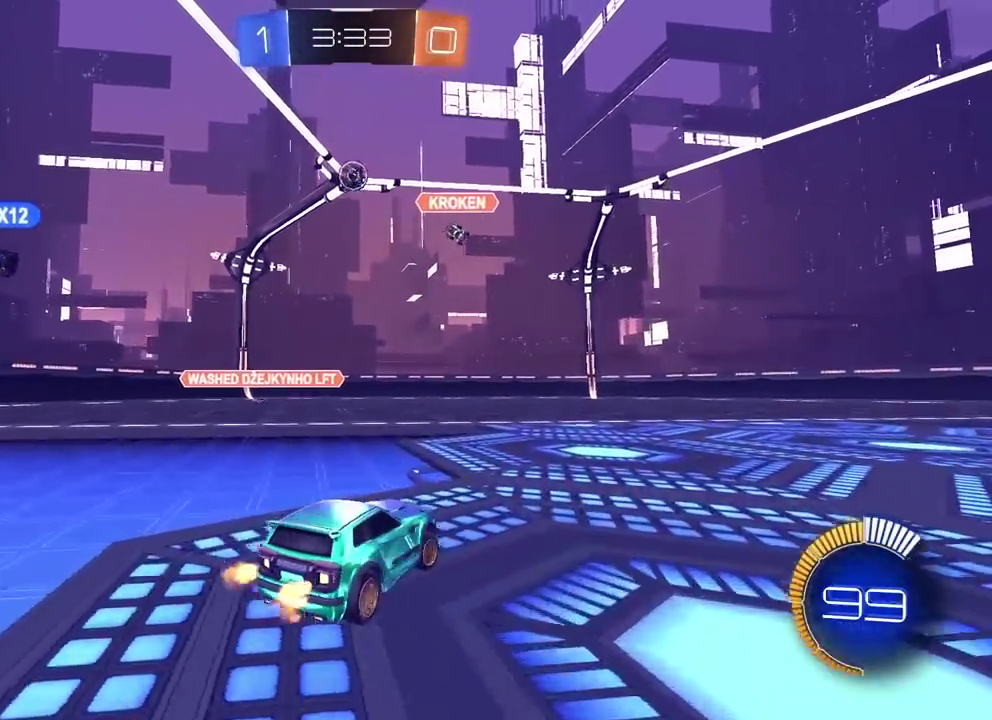
{"buttons": ["R2"], "left_stick": "right", "right_stick": "center", "events": [[100, "left_stick", "down-left"], [333, "left_stick", "center"], [400, "left_stick", "right"], [417, "CIRCLE", "up"]]}
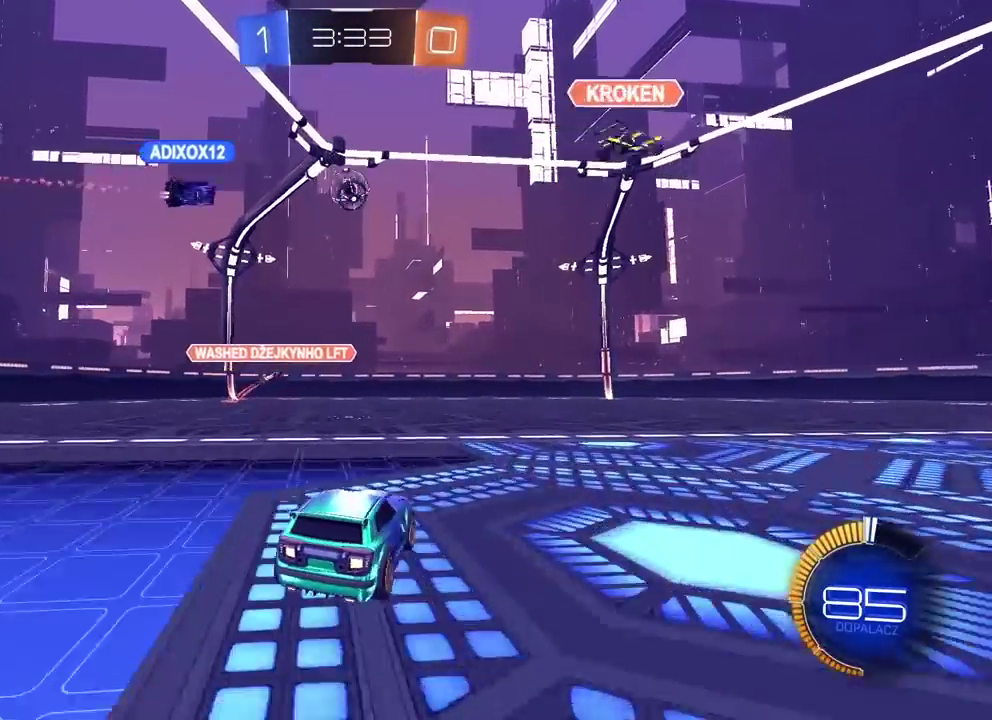
{"buttons": ["R2"], "left_stick": "center", "right_stick": "center", "events": [[500, "left_stick", "center"]]}
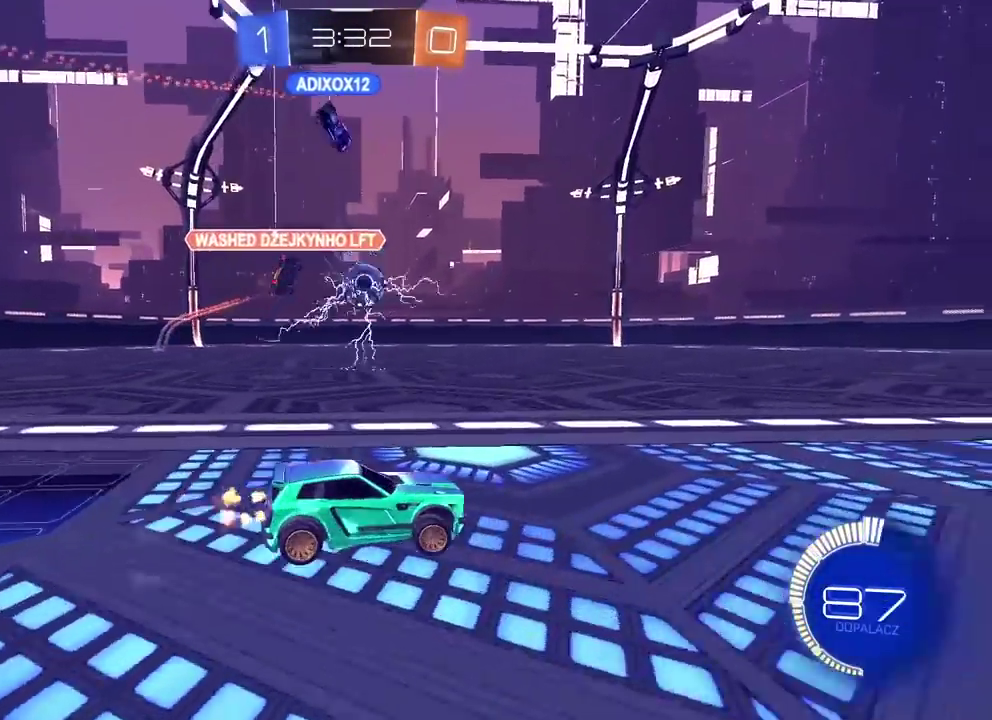
{"buttons": ["CIRCLE", "R2"], "left_stick": "right", "right_stick": "center", "events": [[50, "left_stick", "left"], [67, "CIRCLE", "down"], [300, "left_stick", "right"]]}
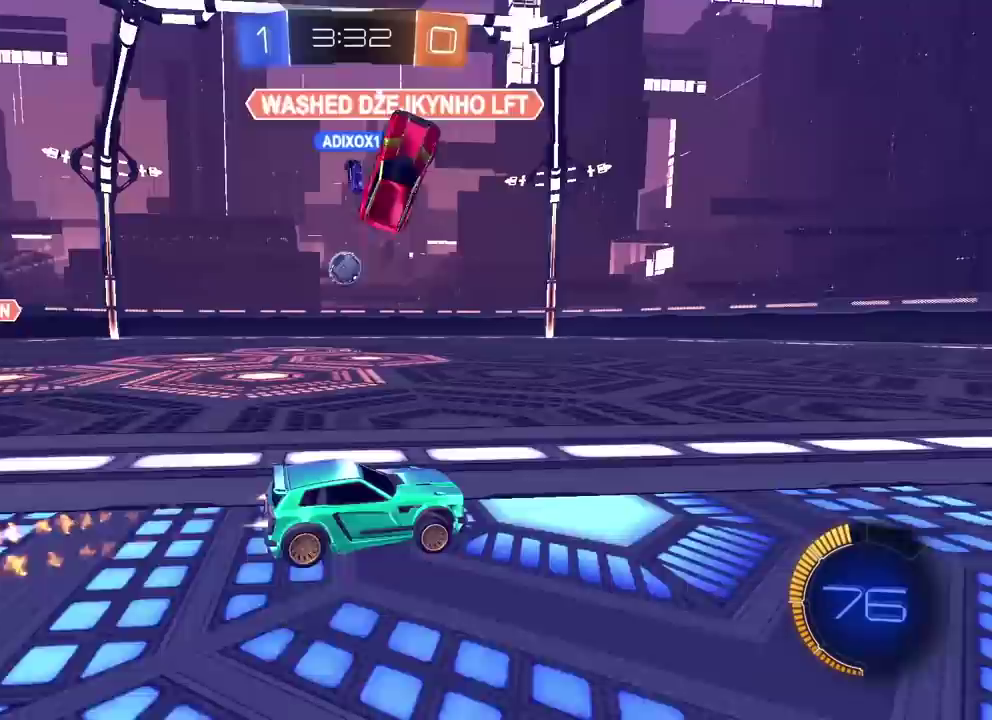
{"buttons": ["CIRCLE", "R2"], "left_stick": "center", "right_stick": "center", "events": [[50, "CIRCLE", "up"], [350, "CIRCLE", "down"], [383, "left_stick", "center"]]}
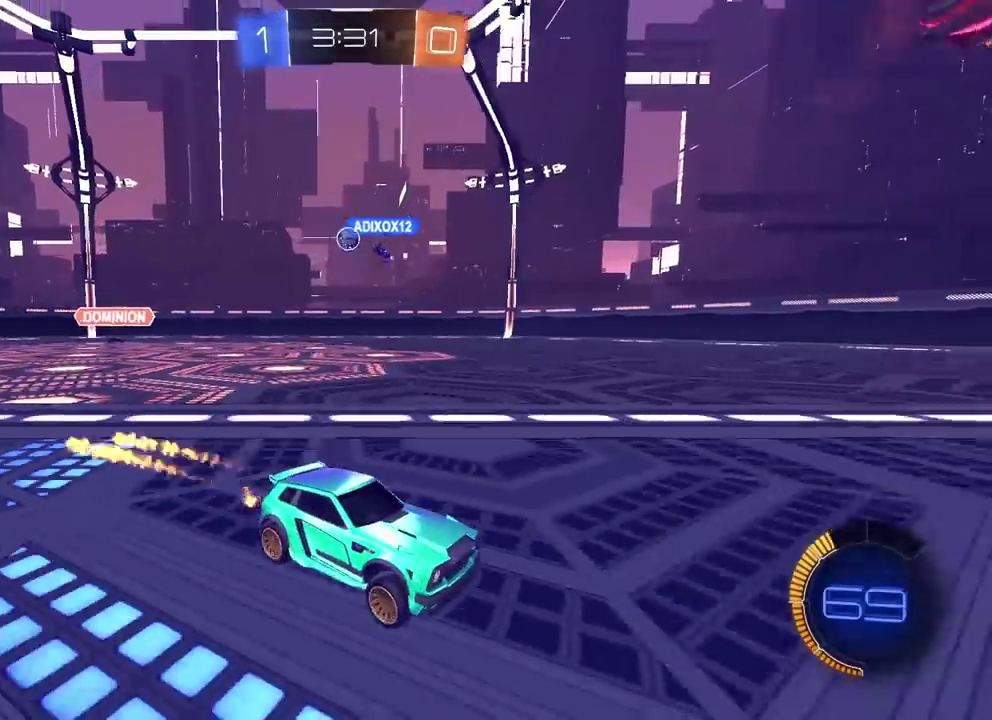
{"buttons": ["R2"], "left_stick": "center", "right_stick": "center", "events": [[33, "CIRCLE", "up"]]}
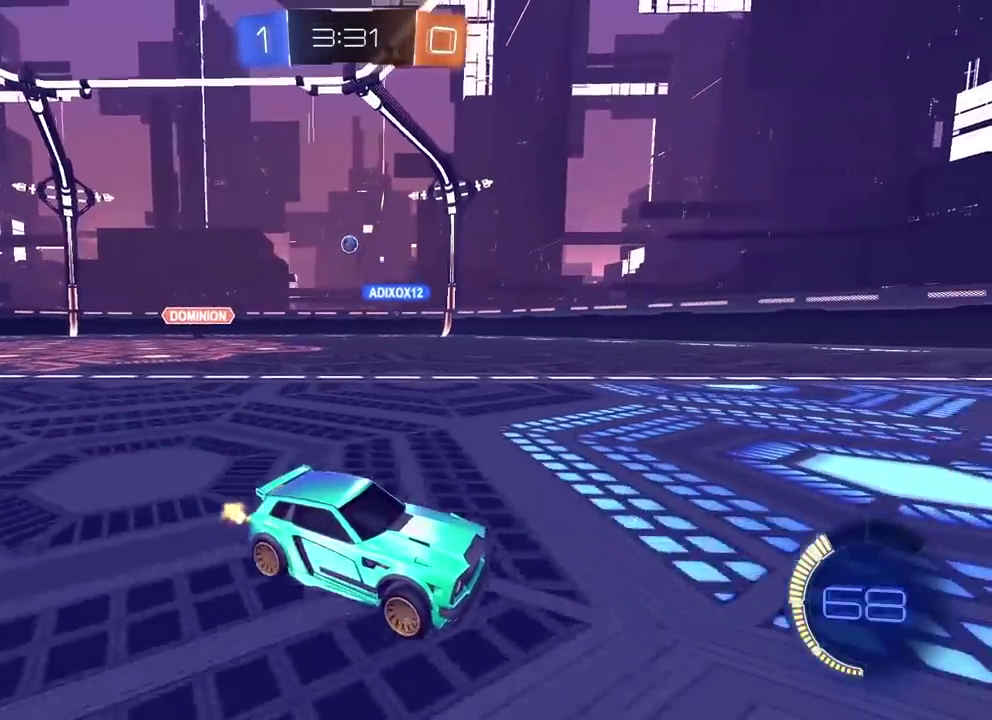
{"buttons": ["R2"], "left_stick": "center", "right_stick": "center", "events": [[117, "left_stick", "left"], [183, "left_stick", "center"]]}
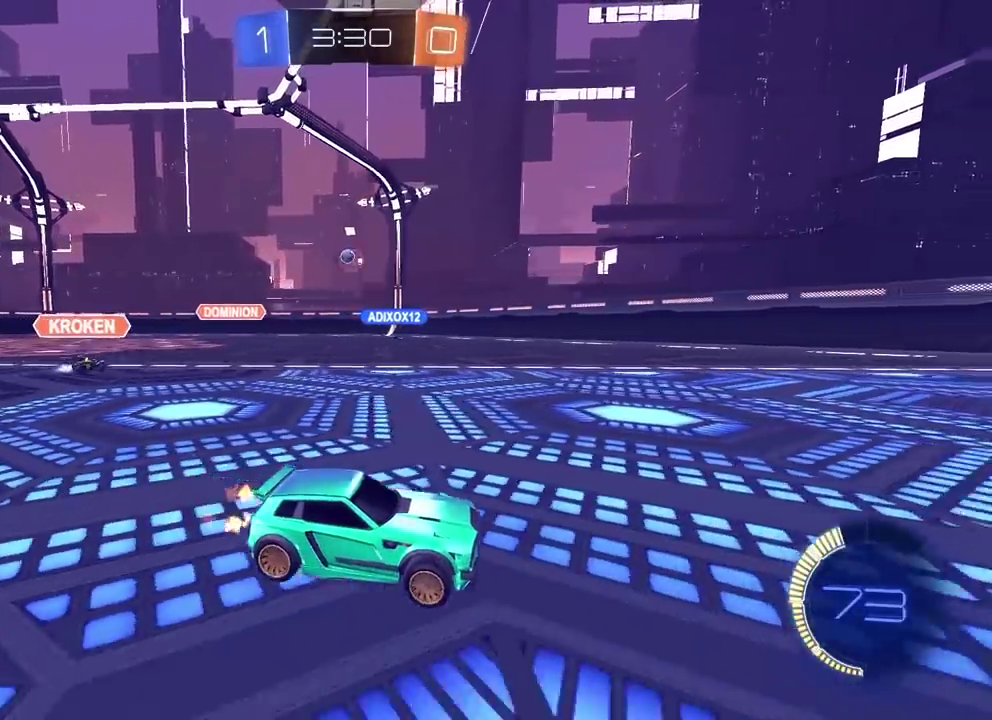
{"buttons": [], "left_stick": "left", "right_stick": "center", "events": [[150, "left_stick", "left"], [250, "R2", "up"]]}
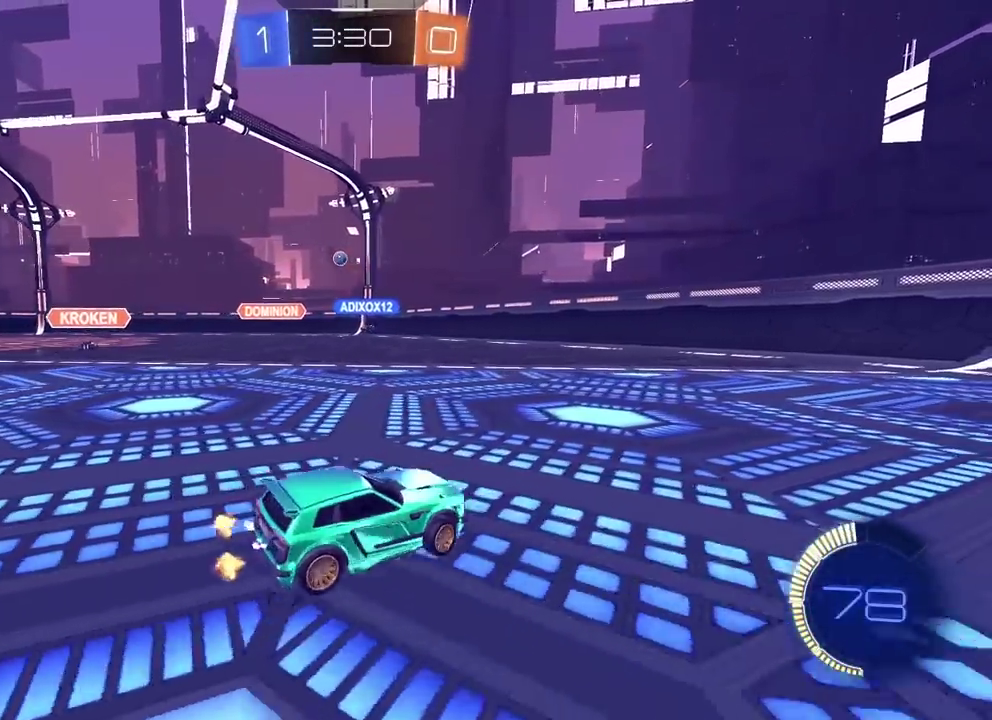
{"buttons": ["R2"], "left_stick": "center", "right_stick": "center", "events": [[67, "left_stick", "down-left"], [100, "R2", "down"], [133, "left_stick", "center"], [300, "left_stick", "left"], [450, "left_stick", "center"]]}
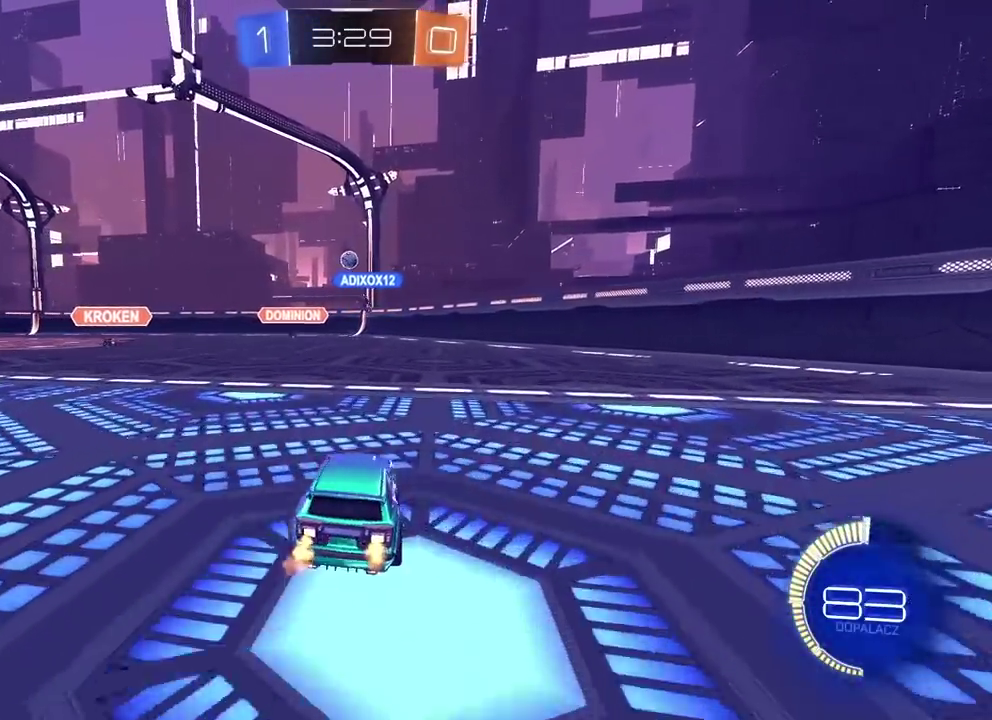
{"buttons": ["R2"], "left_stick": "left", "right_stick": "center", "events": [[117, "left_stick", "left"], [133, "CIRCLE", "down"], [267, "left_stick", "center"], [383, "CIRCLE", "up"], [450, "left_stick", "left"]]}
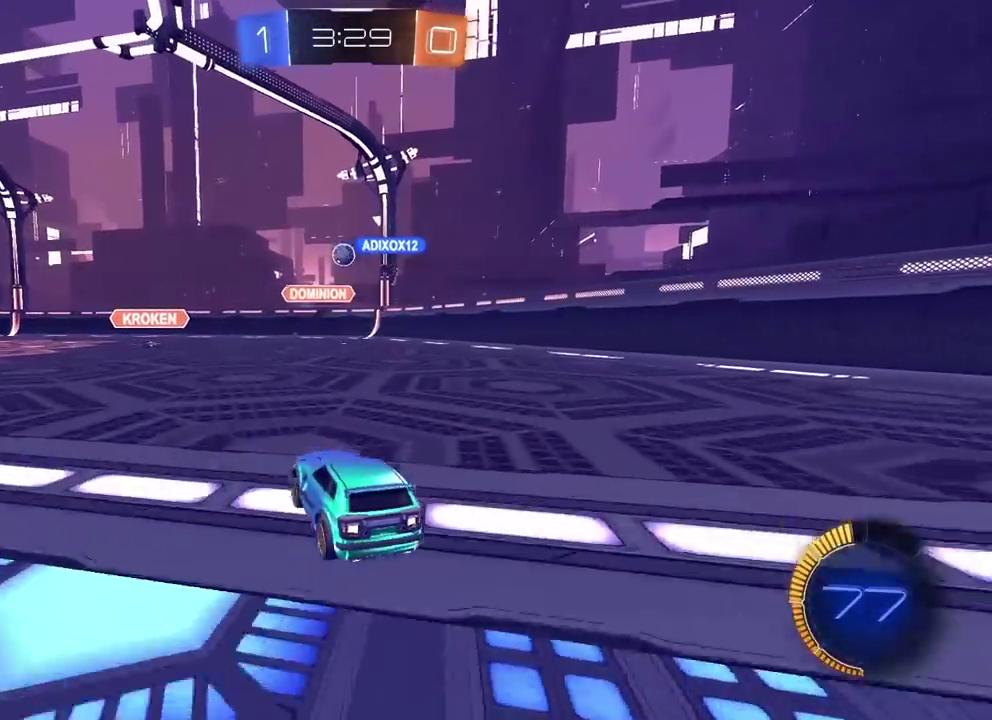
{"buttons": ["R2"], "left_stick": "down-left", "right_stick": "center", "events": [[117, "left_stick", "down-left"], [167, "R2", "up"], [417, "R2", "down"]]}
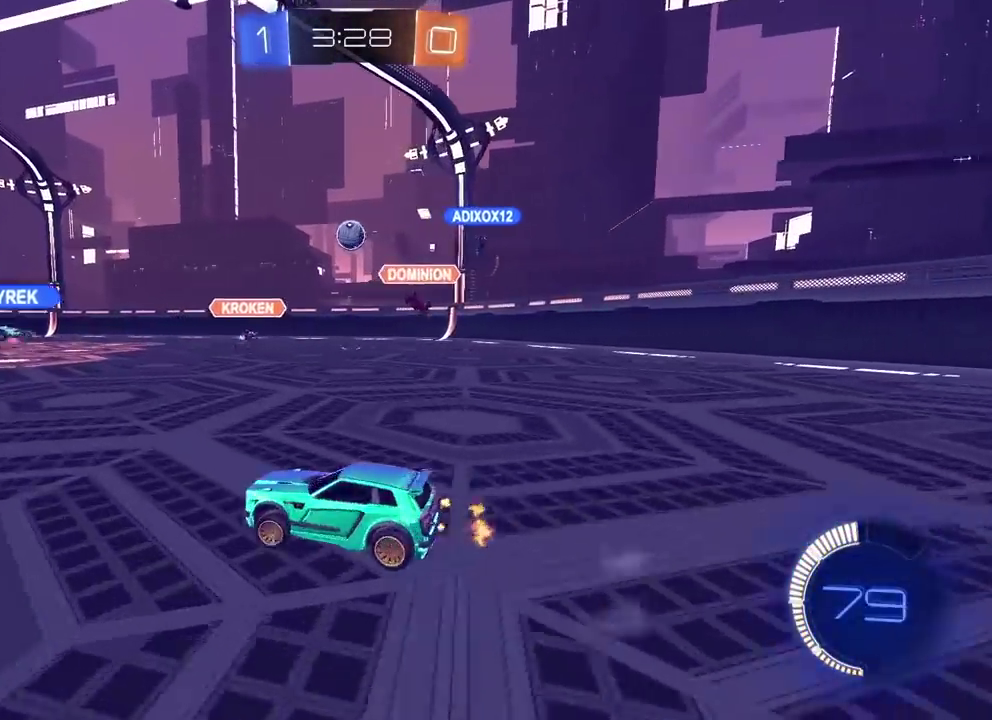
{"buttons": ["R2"], "left_stick": "center", "right_stick": "center", "events": [[233, "left_stick", "center"]]}
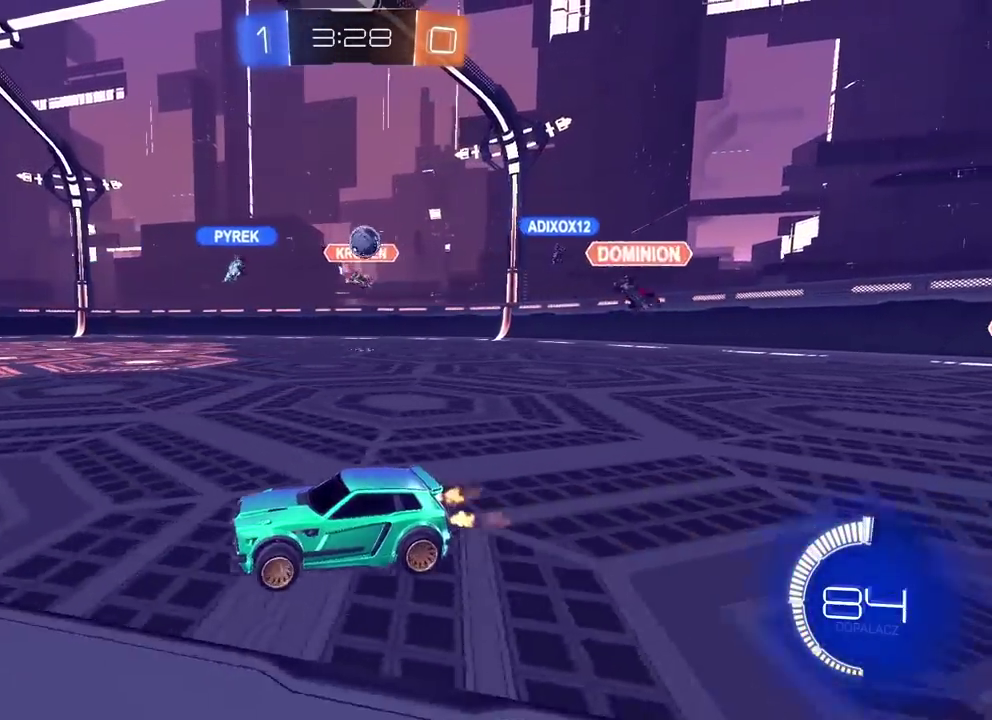
{"buttons": [], "left_stick": "left", "right_stick": "center", "events": [[67, "left_stick", "right"], [183, "R2", "up"], [417, "left_stick", "center"], [467, "left_stick", "left"]]}
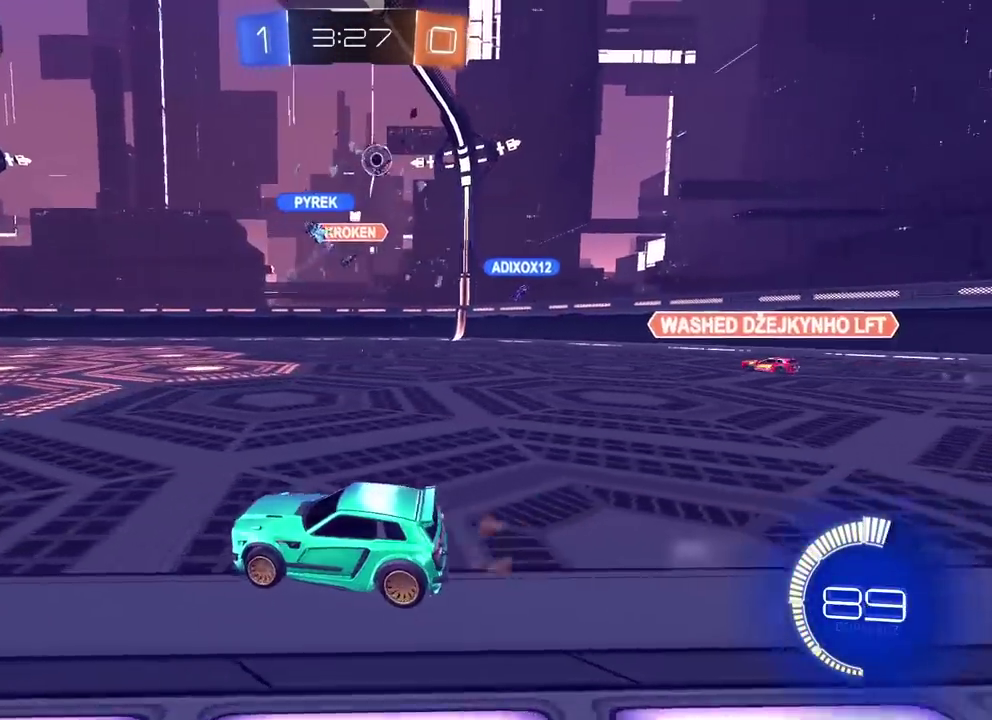
{"buttons": ["R2"], "left_stick": "left", "right_stick": "center", "events": [[67, "R2", "down"]]}
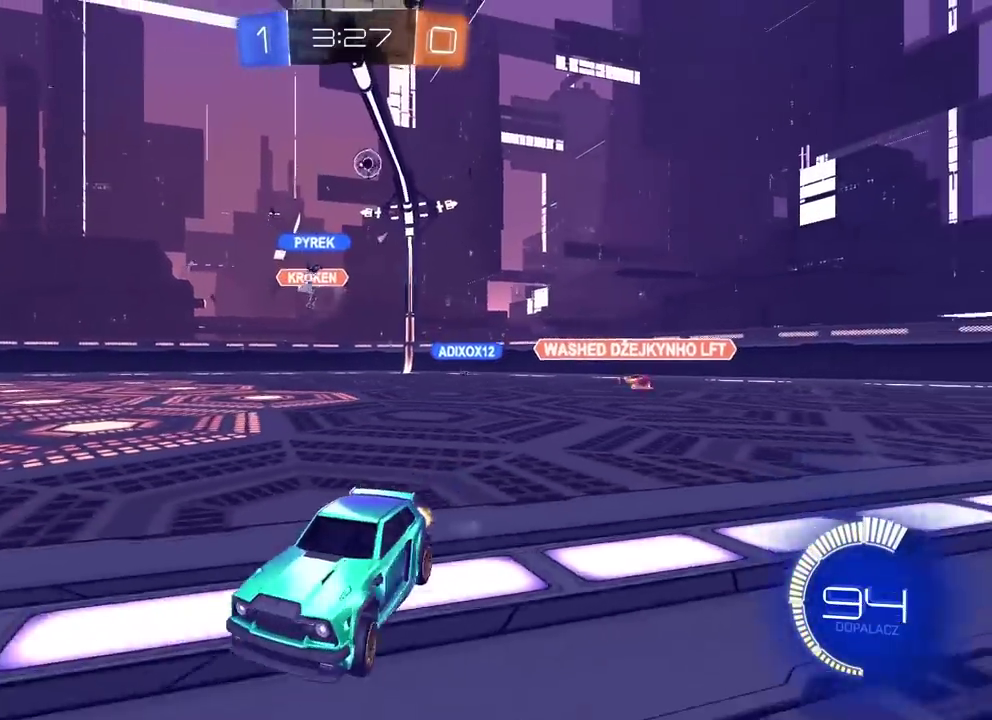
{"buttons": ["CIRCLE", "R2"], "left_stick": "center", "right_stick": "center", "events": [[33, "left_stick", "center"], [83, "CIRCLE", "down"]]}